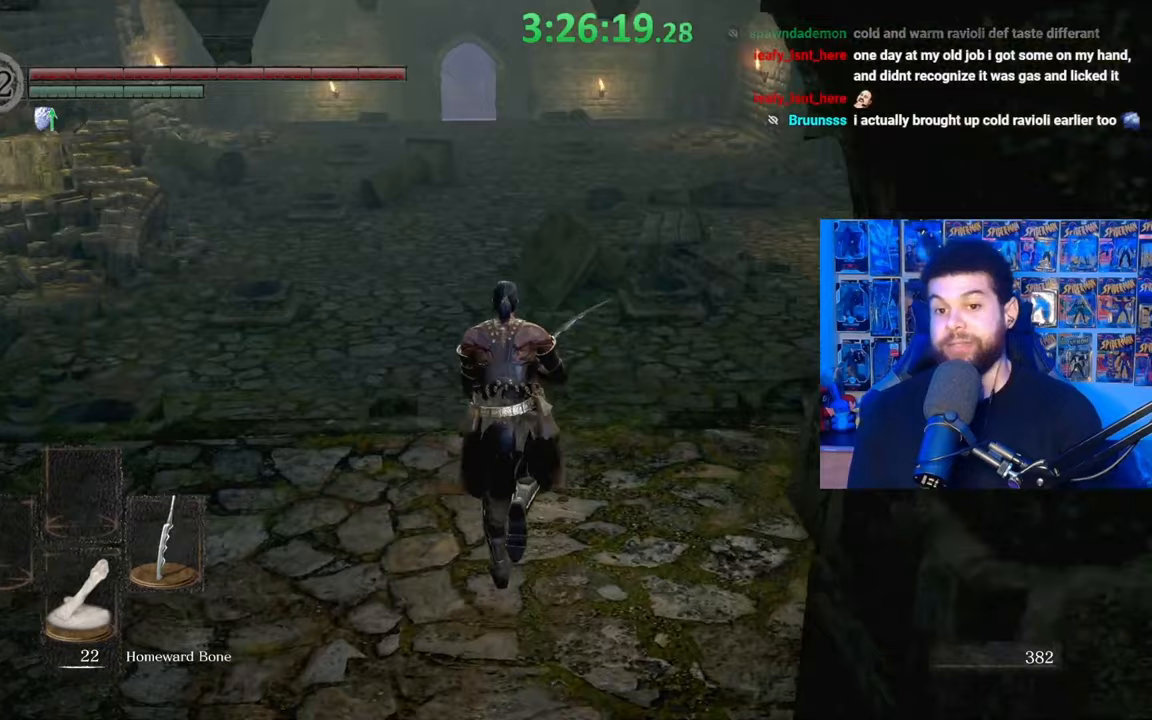
Gameplay with a controller (Xbox layout); each line is a JSON object with the inputs held at the frame after it. "events" lists button and stick changes between this image and that frame as [ms after this image, input, new state], when the widget could be followed in between.
{"buttons": ["B"], "left_stick": "up", "right_stick": "center", "events": []}
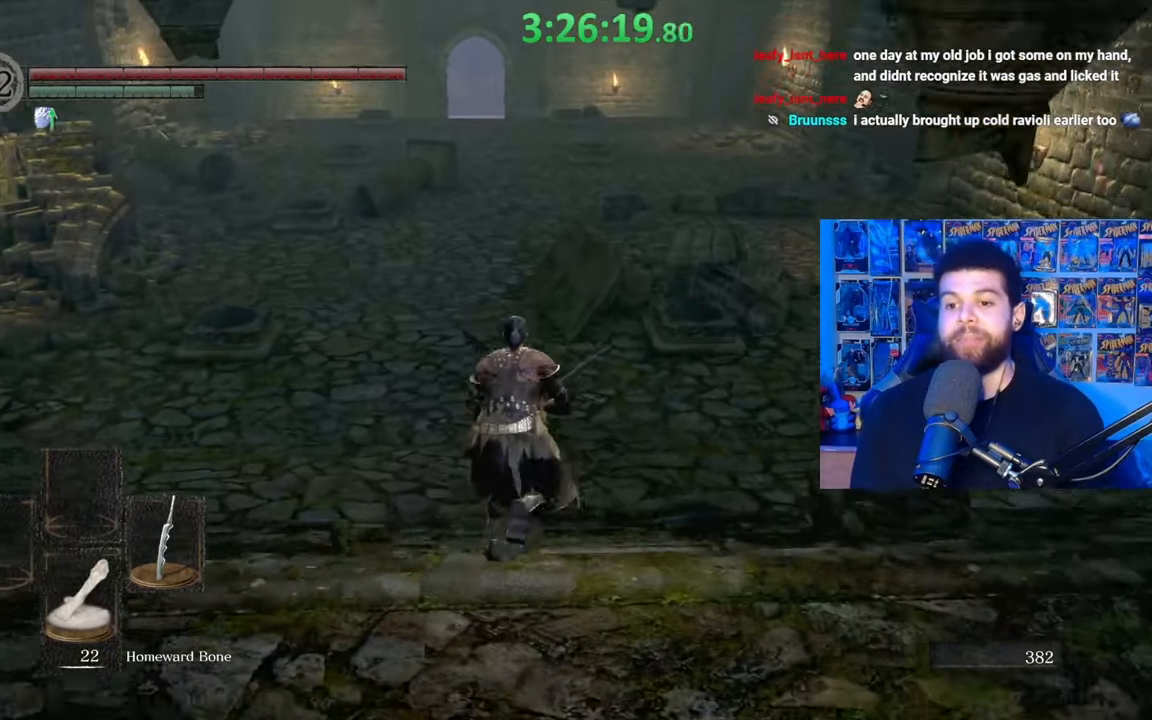
{"buttons": ["B"], "left_stick": "up", "right_stick": "center", "events": []}
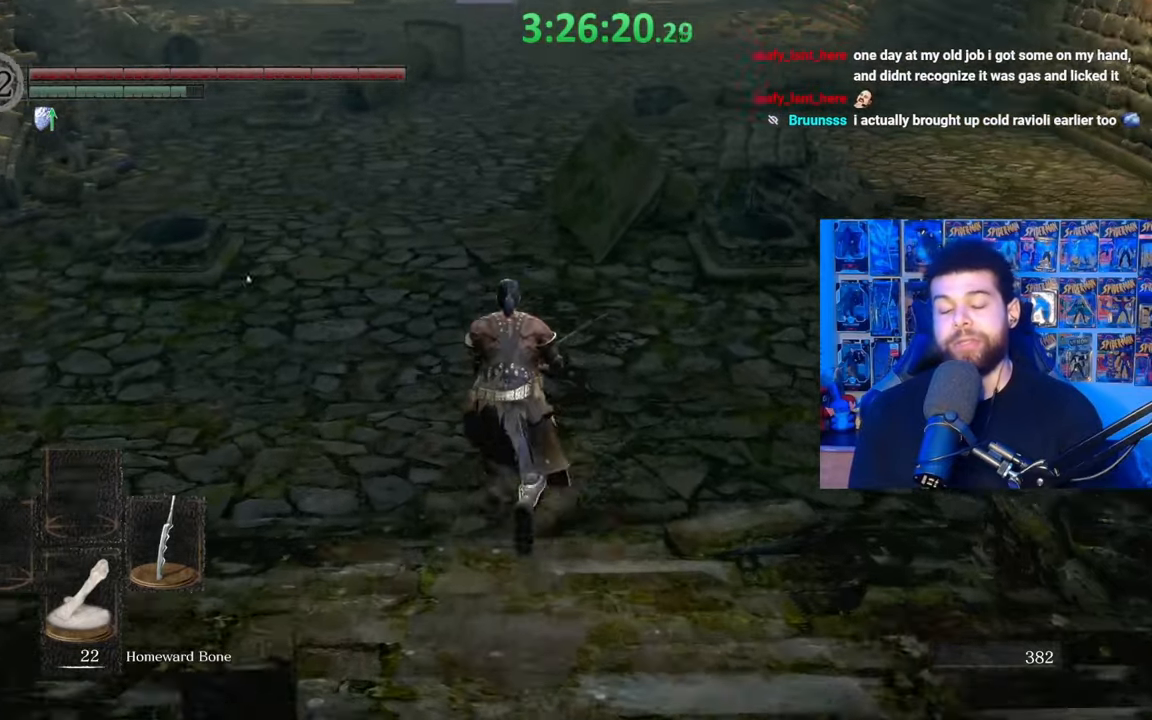
{"buttons": ["B"], "left_stick": "up", "right_stick": "center", "events": []}
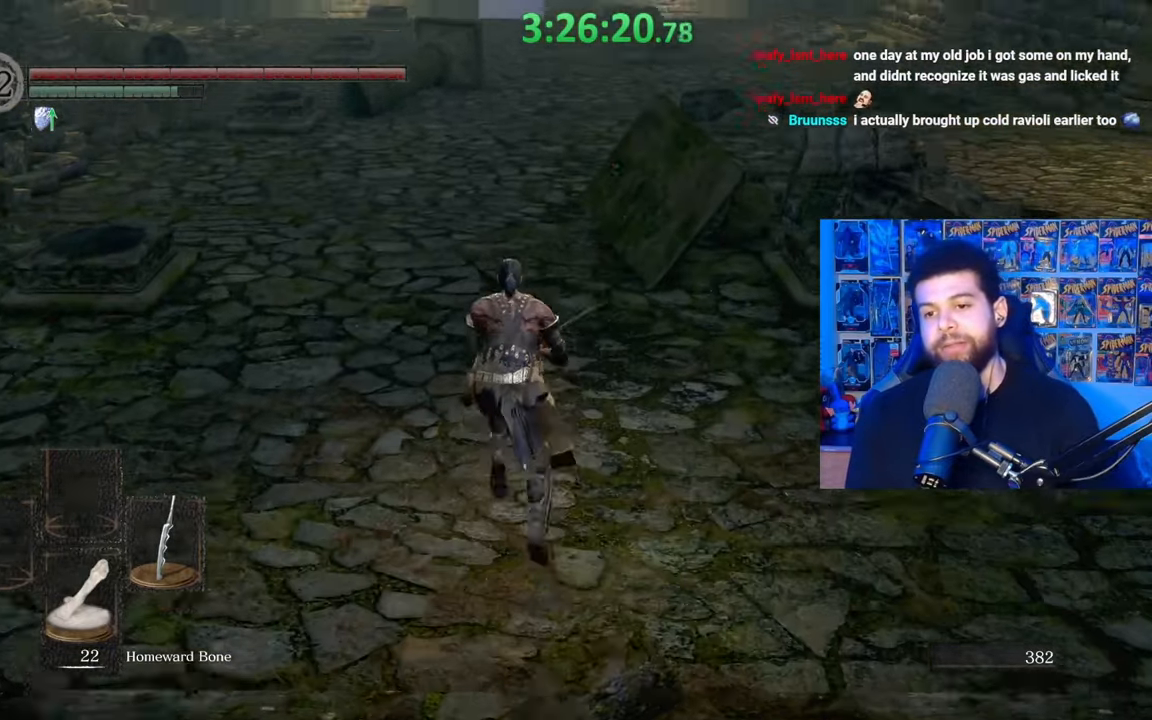
{"buttons": ["B"], "left_stick": "up", "right_stick": "center", "events": []}
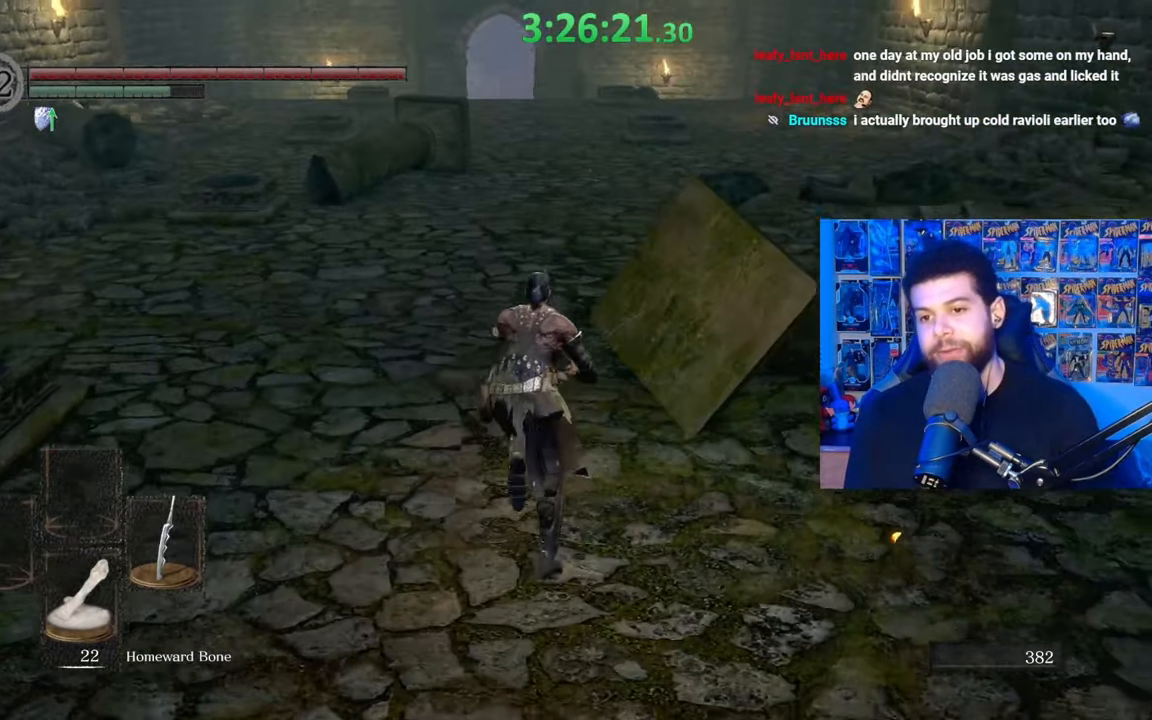
{"buttons": ["B"], "left_stick": "up", "right_stick": "center", "events": []}
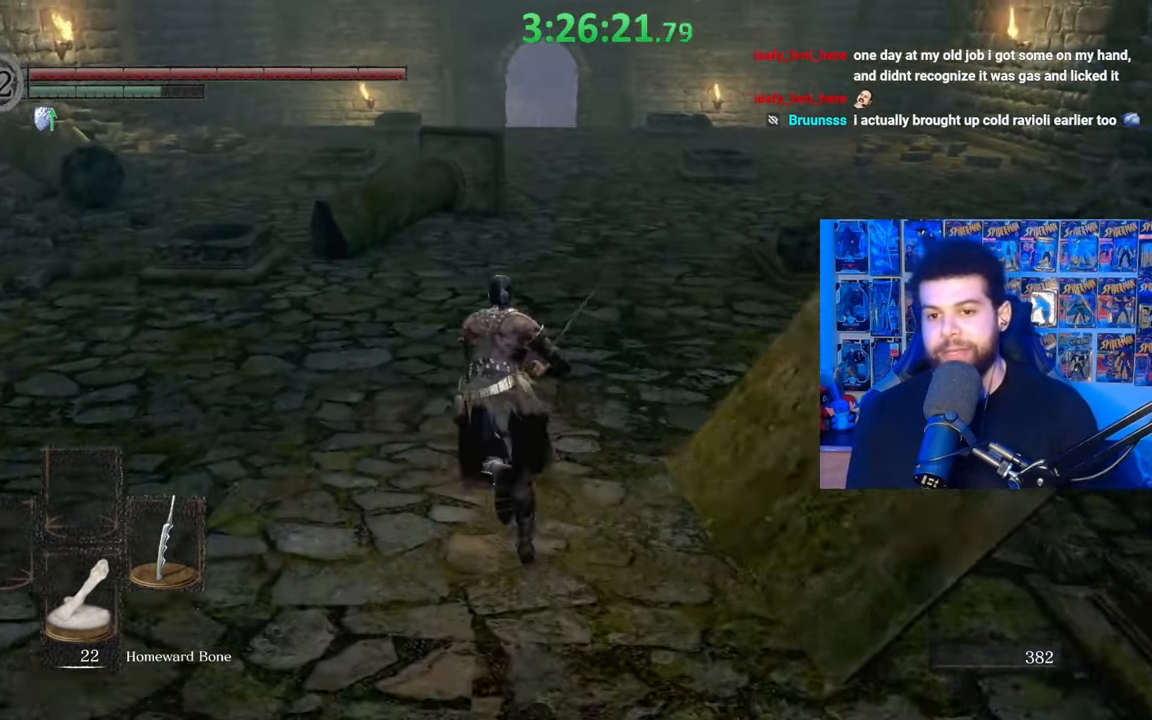
{"buttons": ["B"], "left_stick": "up", "right_stick": "center", "events": []}
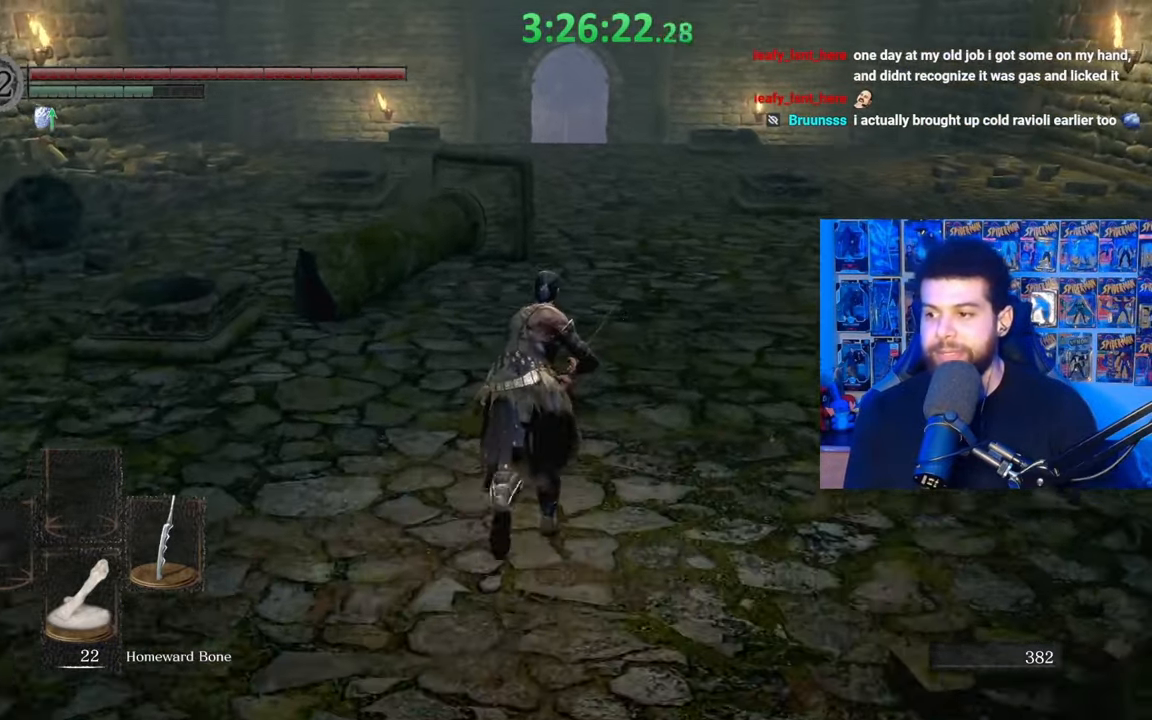
{"buttons": ["B"], "left_stick": "up", "right_stick": "center", "events": []}
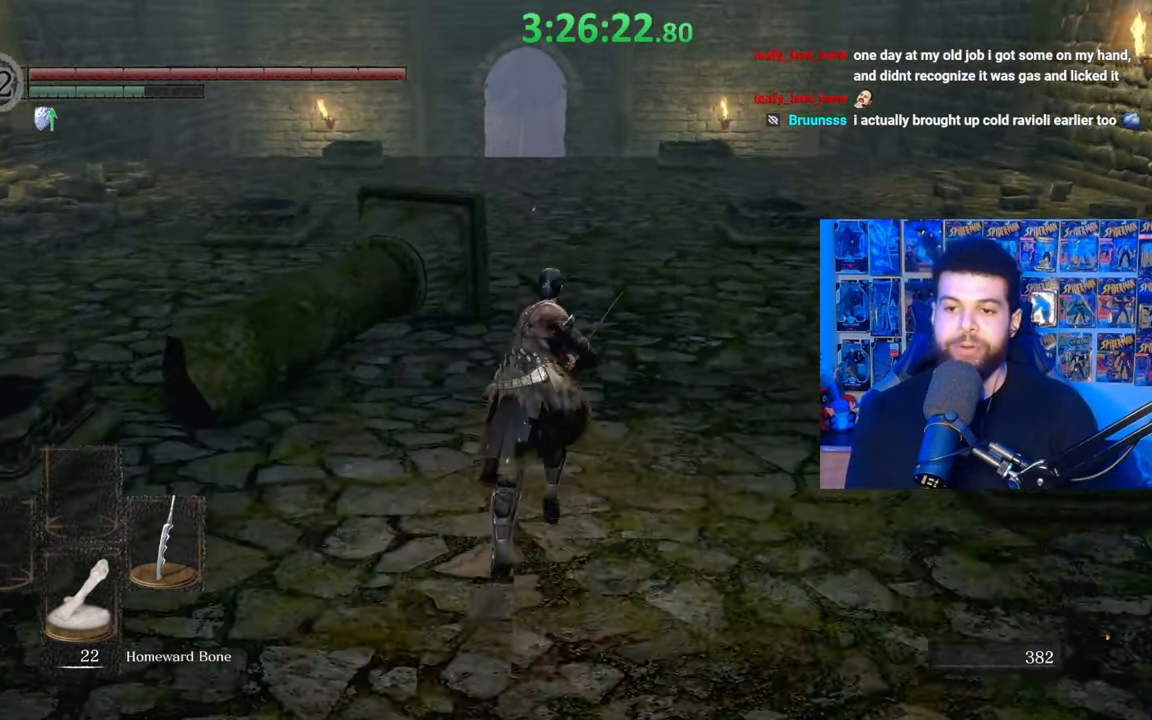
{"buttons": ["B"], "left_stick": "up", "right_stick": "center", "events": []}
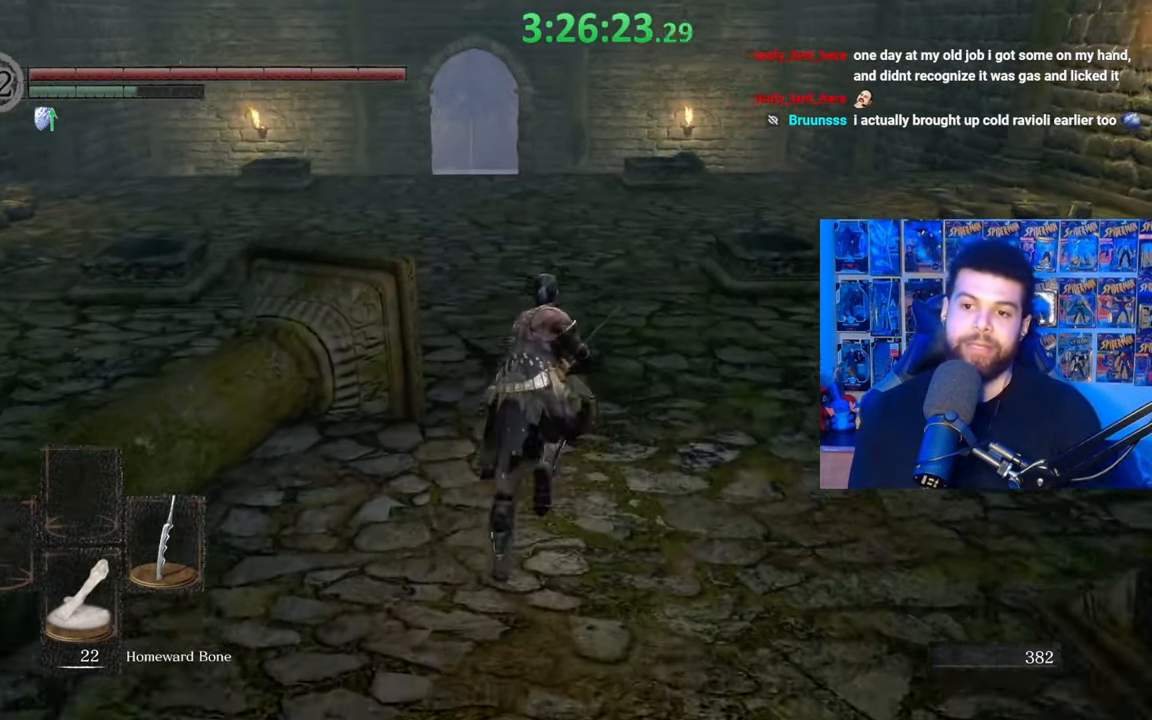
{"buttons": ["B"], "left_stick": "up", "right_stick": "center", "events": [[117, "B", "up"], [417, "B", "down"]]}
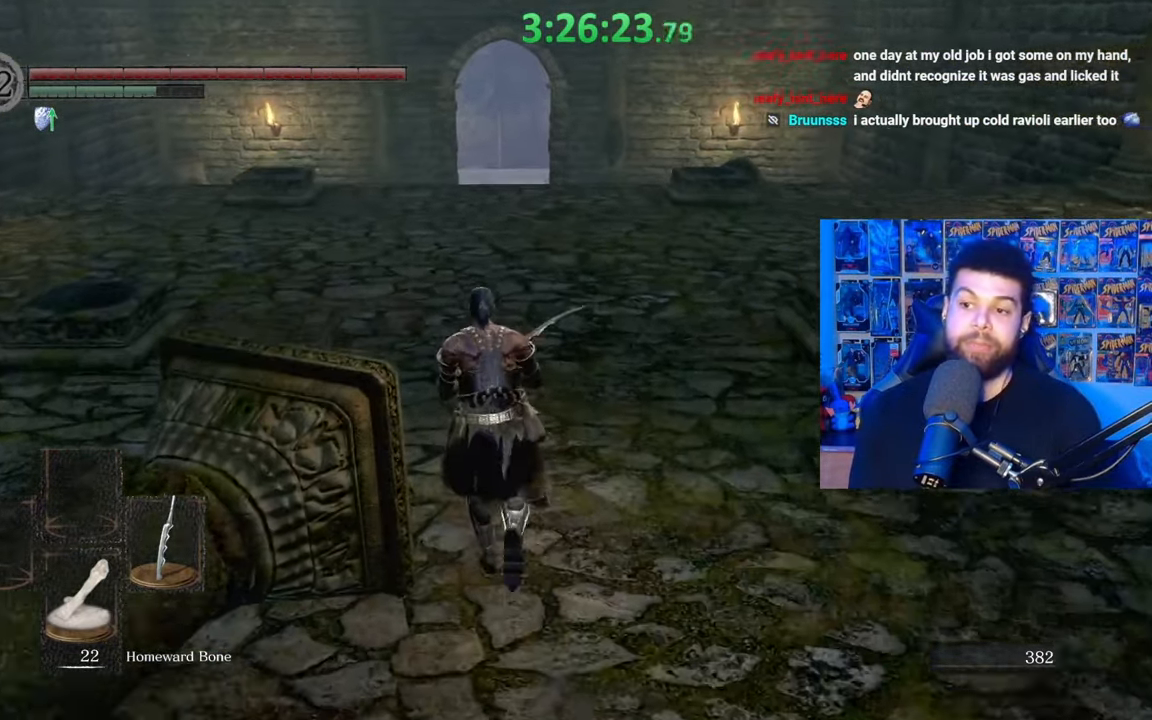
{"buttons": ["B"], "left_stick": "up", "right_stick": "center", "events": []}
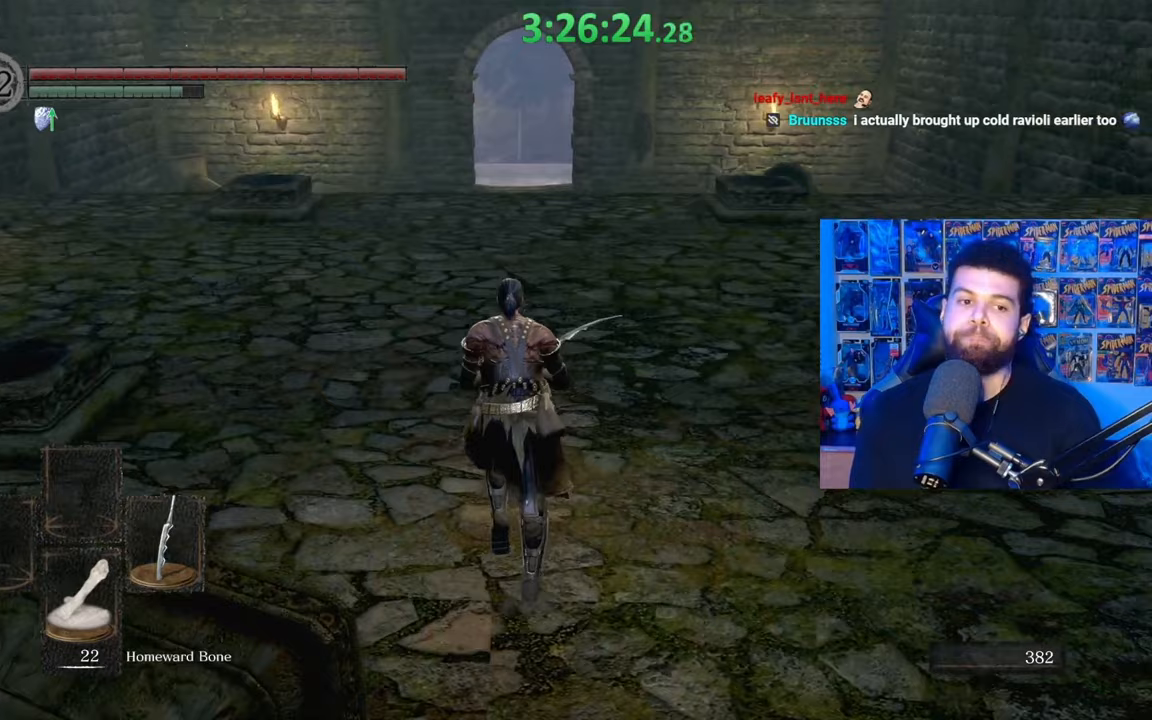
{"buttons": ["B"], "left_stick": "up", "right_stick": "center", "events": []}
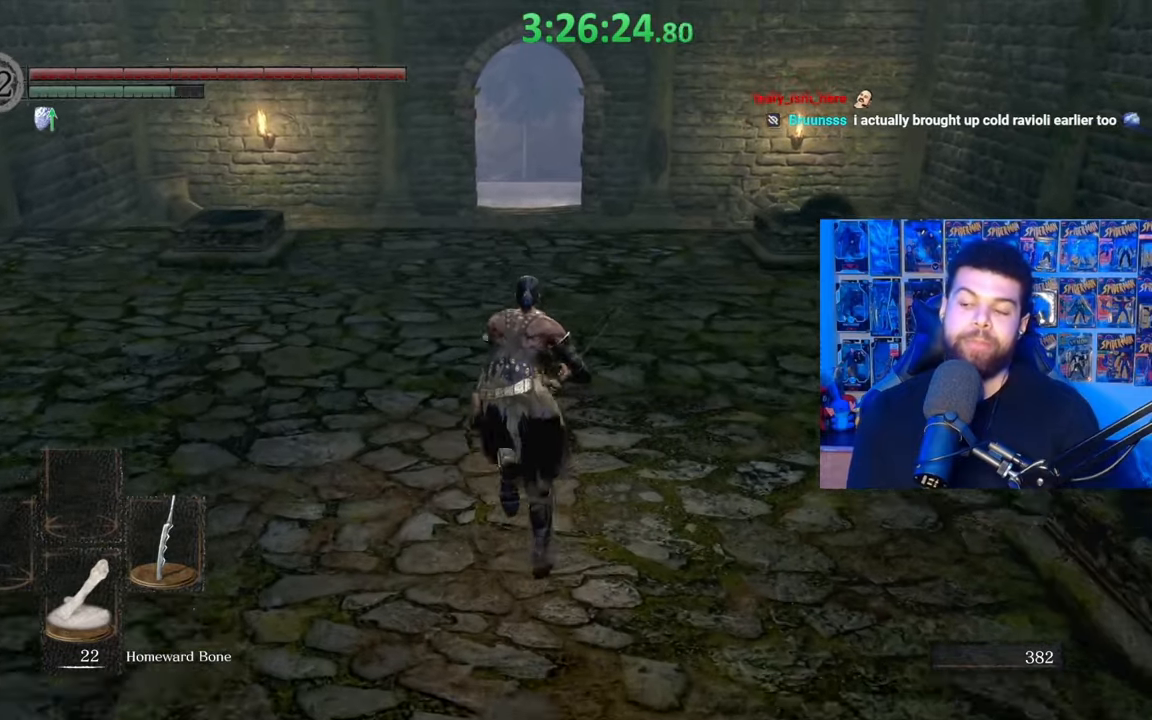
{"buttons": ["B"], "left_stick": "up", "right_stick": "center", "events": []}
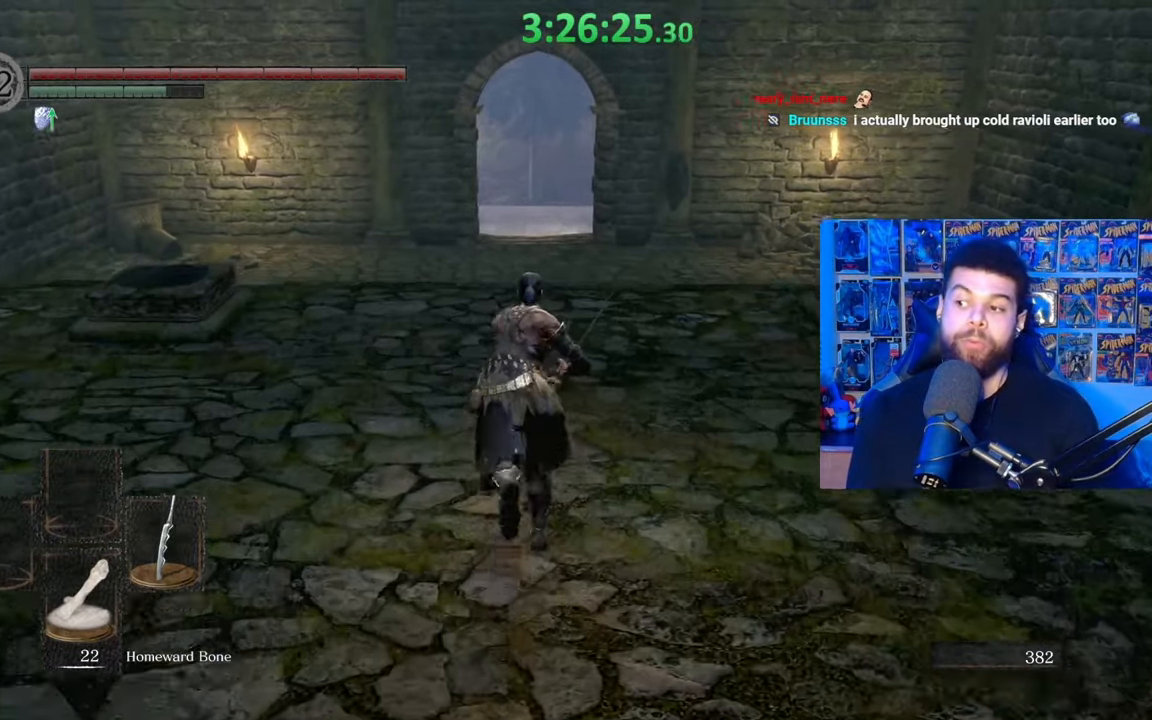
{"buttons": ["B"], "left_stick": "up", "right_stick": "center", "events": []}
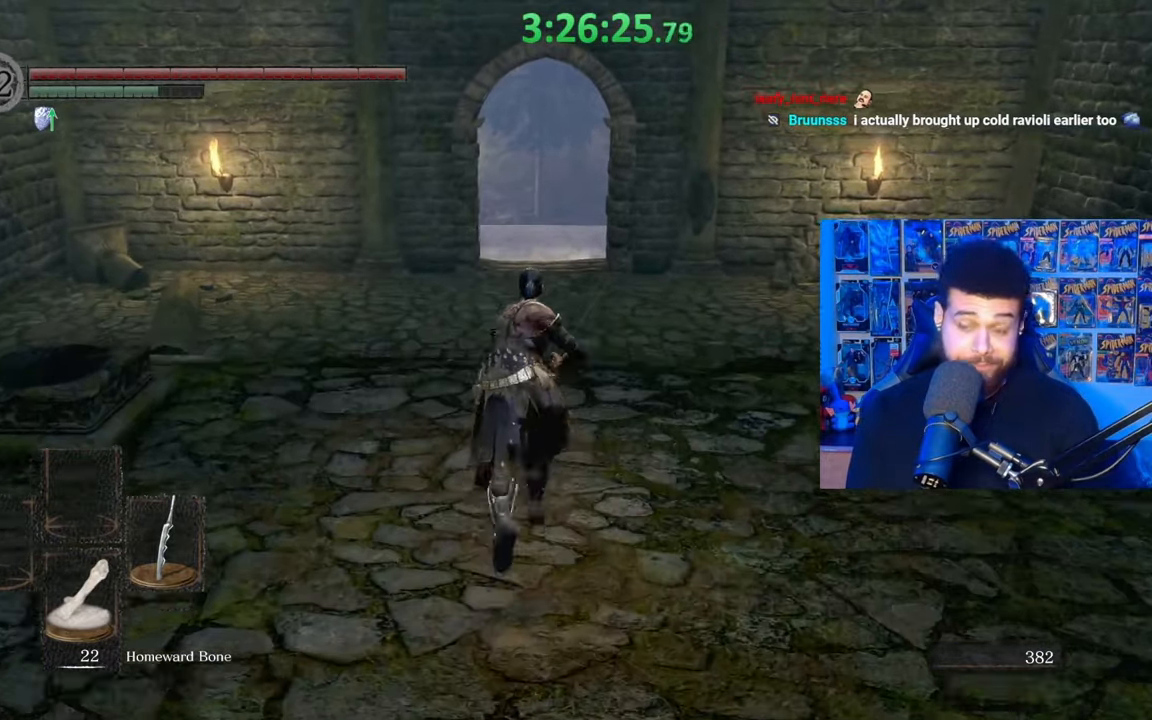
{"buttons": ["B"], "left_stick": "up", "right_stick": "center", "events": []}
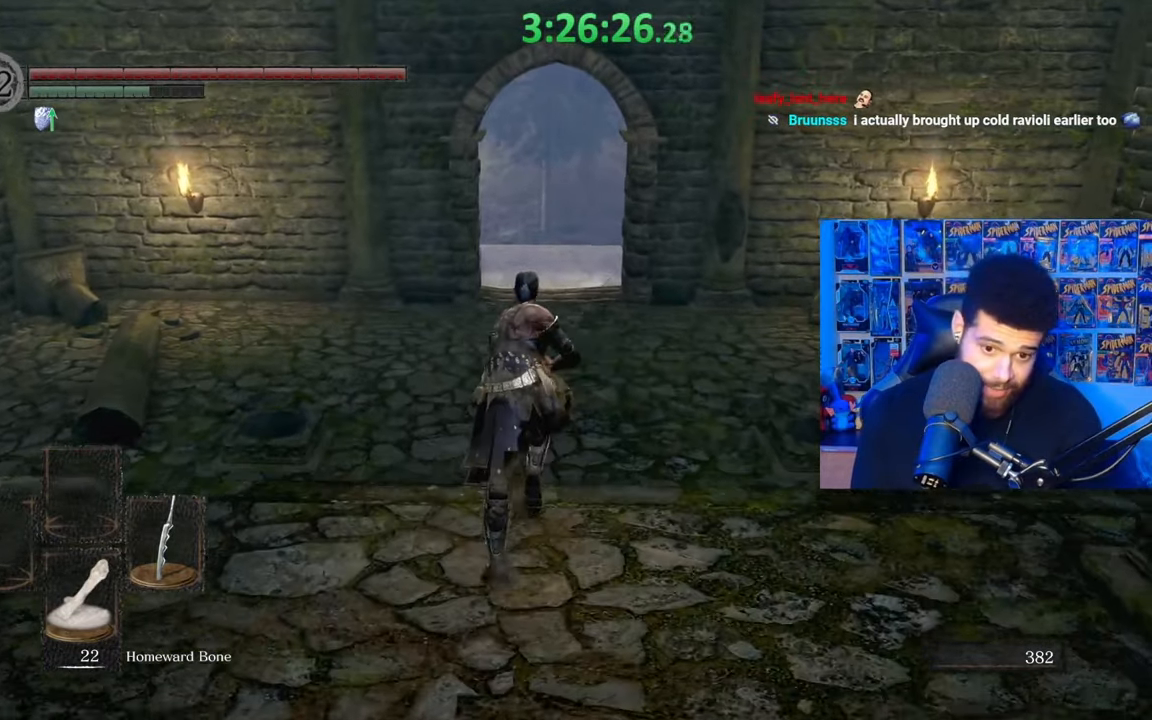
{"buttons": ["B"], "left_stick": "up", "right_stick": "center", "events": []}
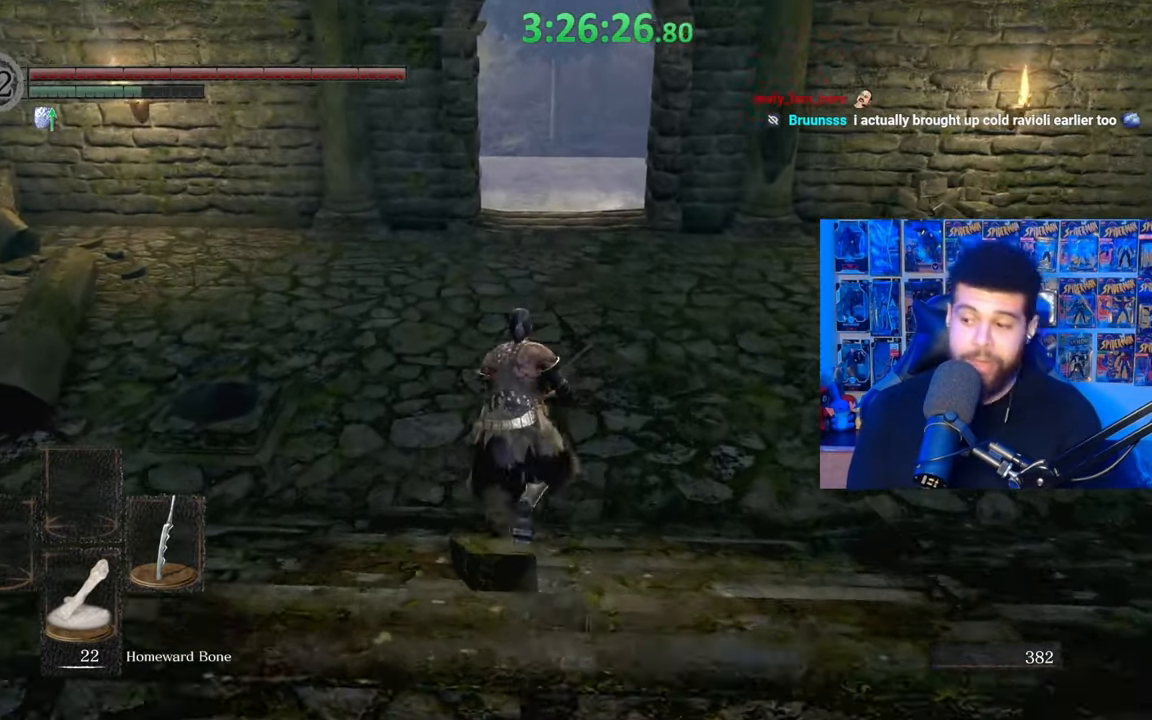
{"buttons": ["B"], "left_stick": "up", "right_stick": "center", "events": []}
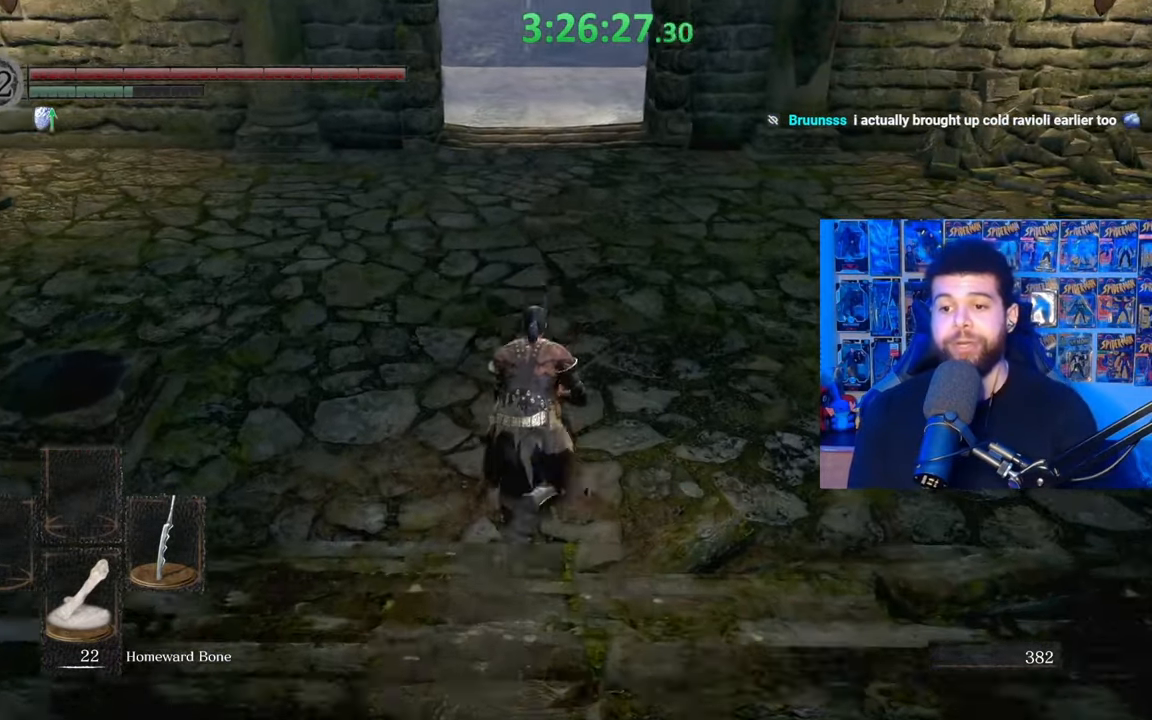
{"buttons": ["B"], "left_stick": "up", "right_stick": "center", "events": []}
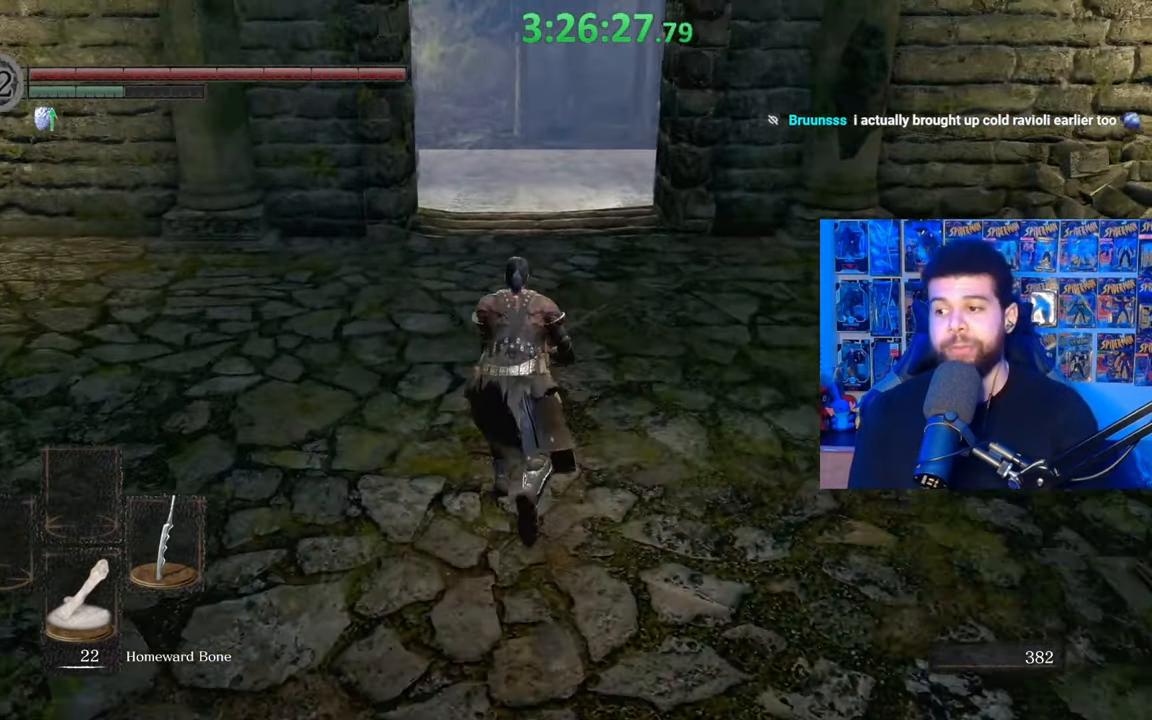
{"buttons": ["B"], "left_stick": "up", "right_stick": "center", "events": []}
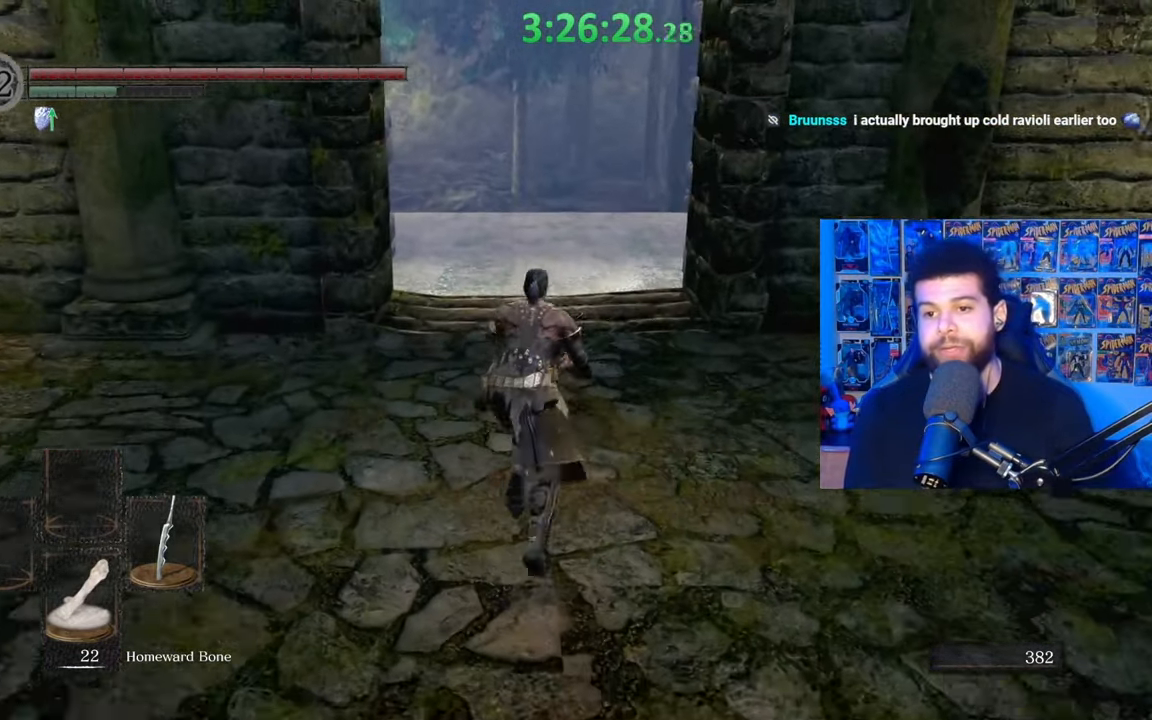
{"buttons": ["B"], "left_stick": "up", "right_stick": "center", "events": []}
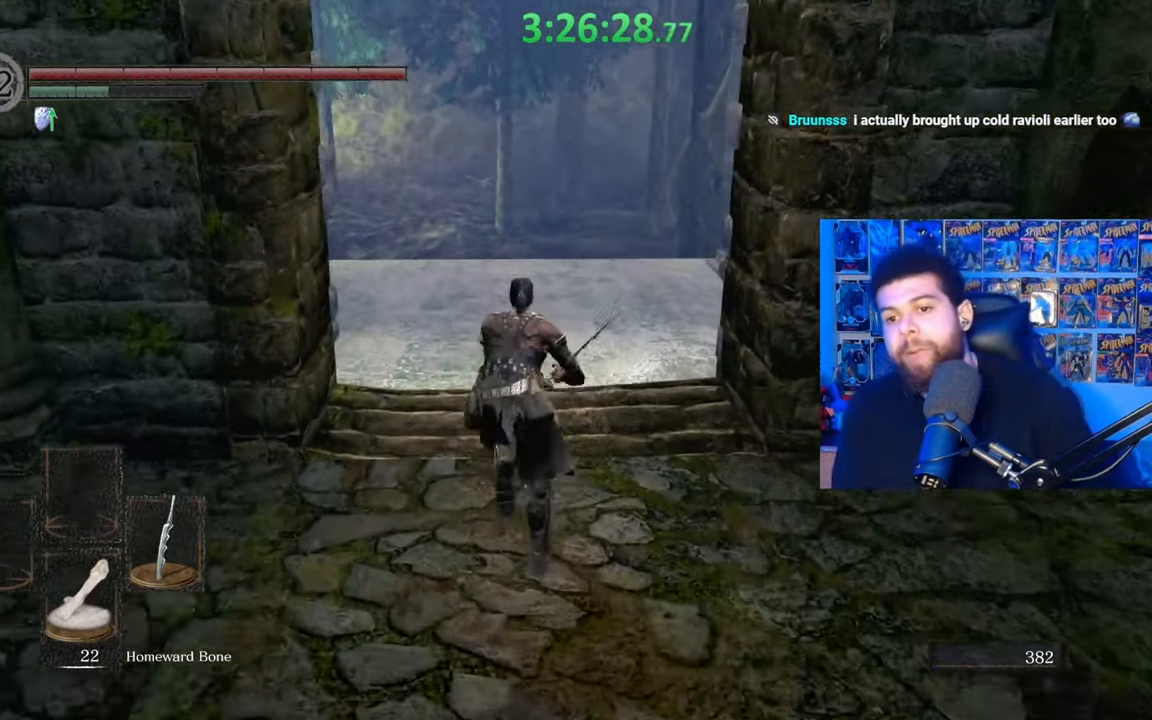
{"buttons": [], "left_stick": "up", "right_stick": "up", "events": [[33, "B", "up"], [167, "right_stick", "left"], [283, "right_stick", "center"], [433, "right_stick", "up"]]}
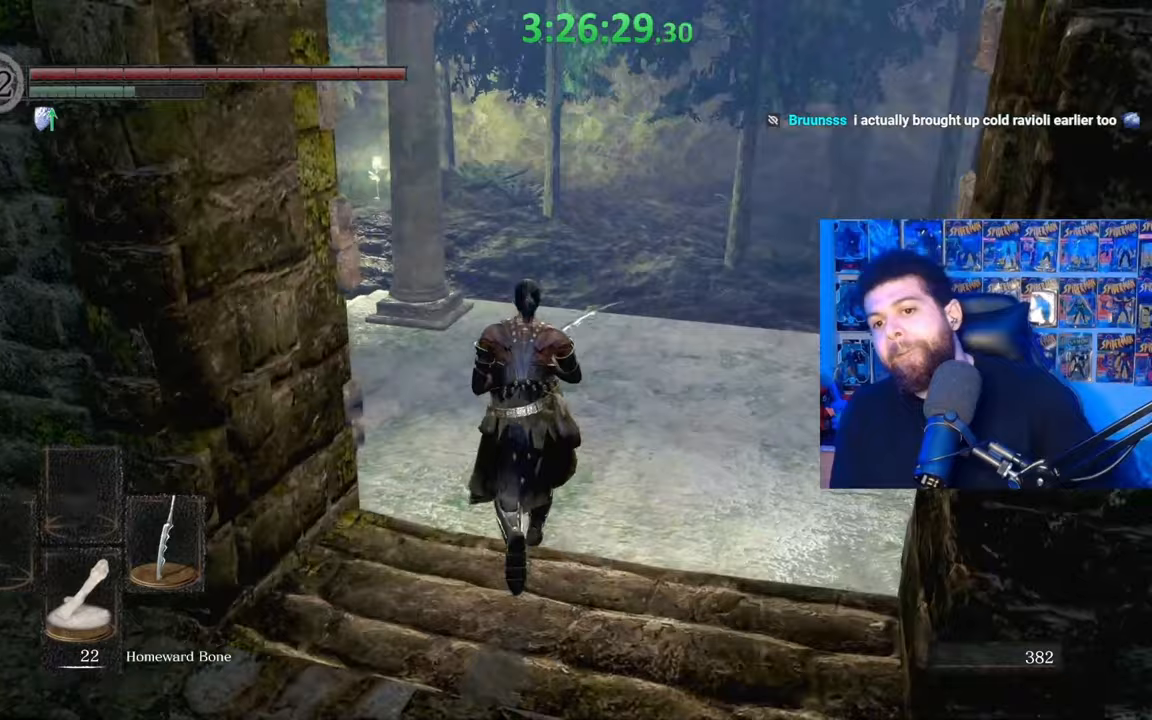
{"buttons": [], "left_stick": "up", "right_stick": "center", "events": [[117, "right_stick", "center"], [283, "right_stick", "down-left"], [417, "right_stick", "center"]]}
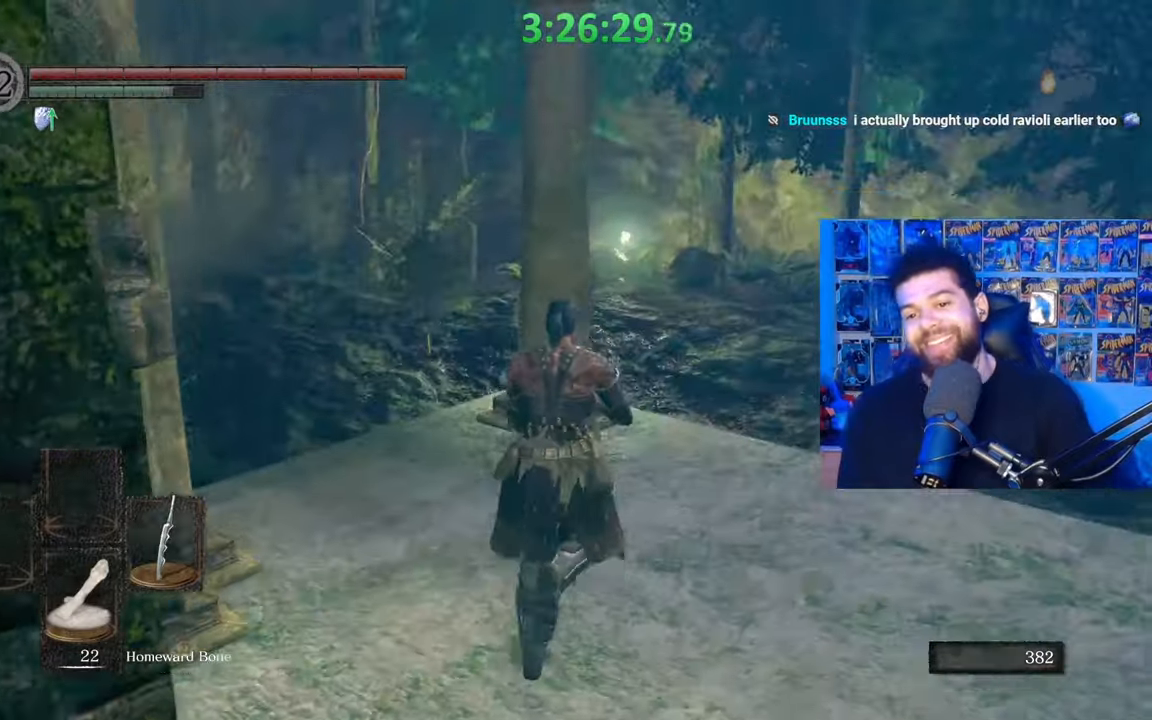
{"buttons": ["B"], "left_stick": "up-right", "right_stick": "center", "events": [[67, "right_stick", "down-left"], [183, "left_stick", "up-right"], [217, "right_stick", "center"], [283, "right_stick", "down-left"], [417, "right_stick", "center"], [483, "B", "down"]]}
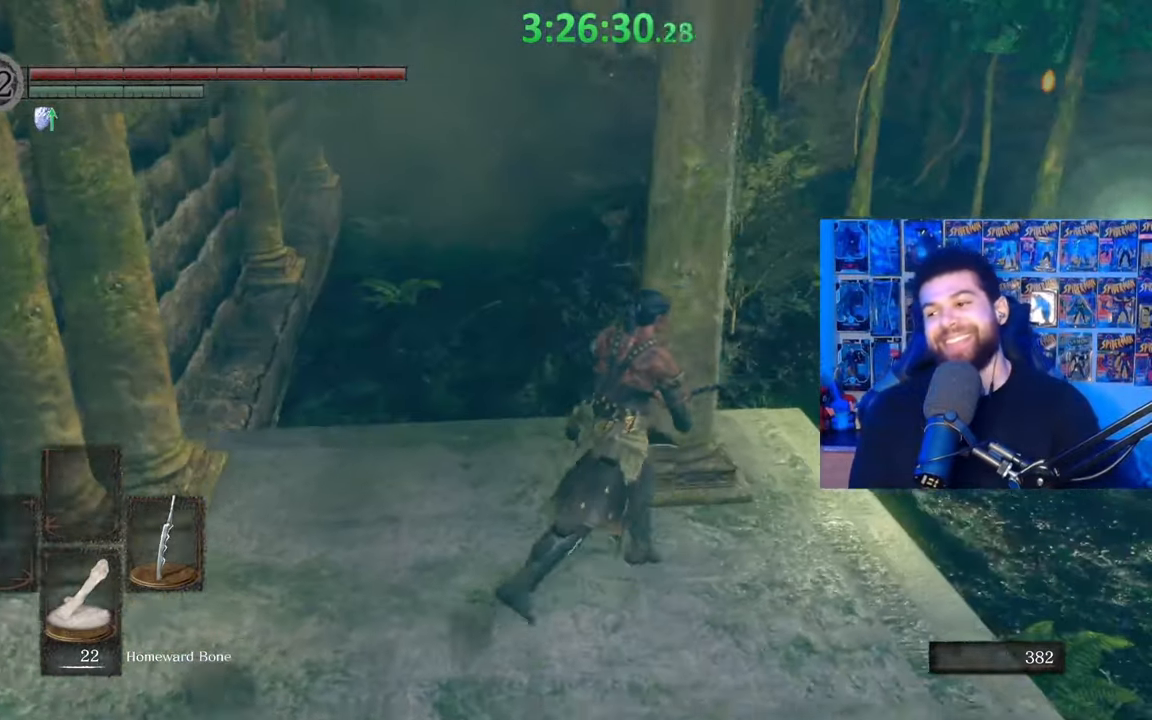
{"buttons": ["B"], "left_stick": "up", "right_stick": "left", "events": [[117, "left_stick", "up"], [433, "right_stick", "left"]]}
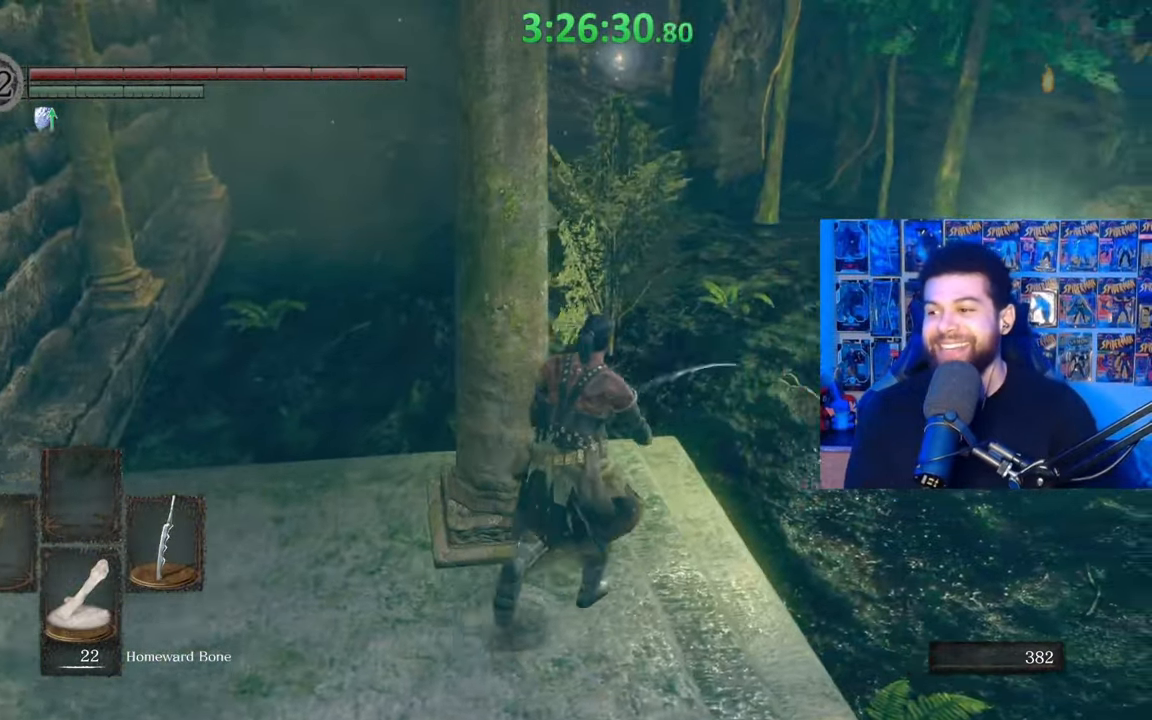
{"buttons": ["B"], "left_stick": "up", "right_stick": "center", "events": [[117, "right_stick", "center"], [283, "right_stick", "down-right"], [383, "right_stick", "center"]]}
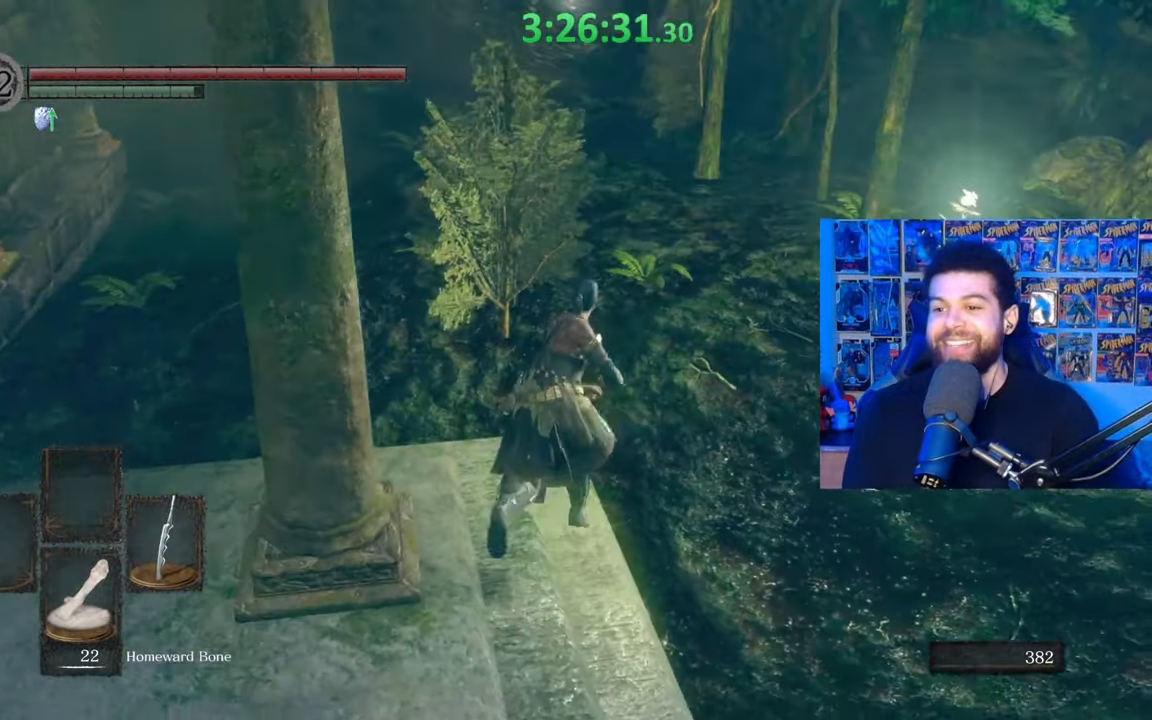
{"buttons": ["B"], "left_stick": "up", "right_stick": "center", "events": [[83, "right_stick", "up"], [183, "right_stick", "center"]]}
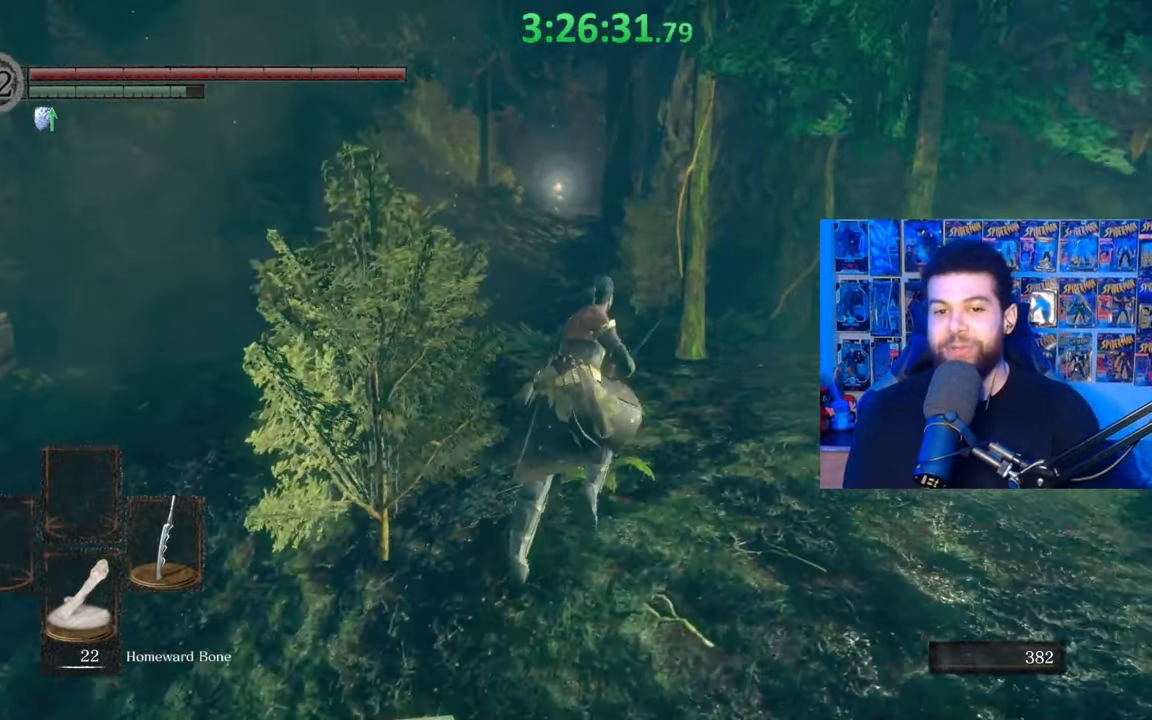
{"buttons": ["B"], "left_stick": "up", "right_stick": "center", "events": [[67, "B", "up"], [167, "right_stick", "down-left"], [267, "right_stick", "center"], [333, "B", "down"]]}
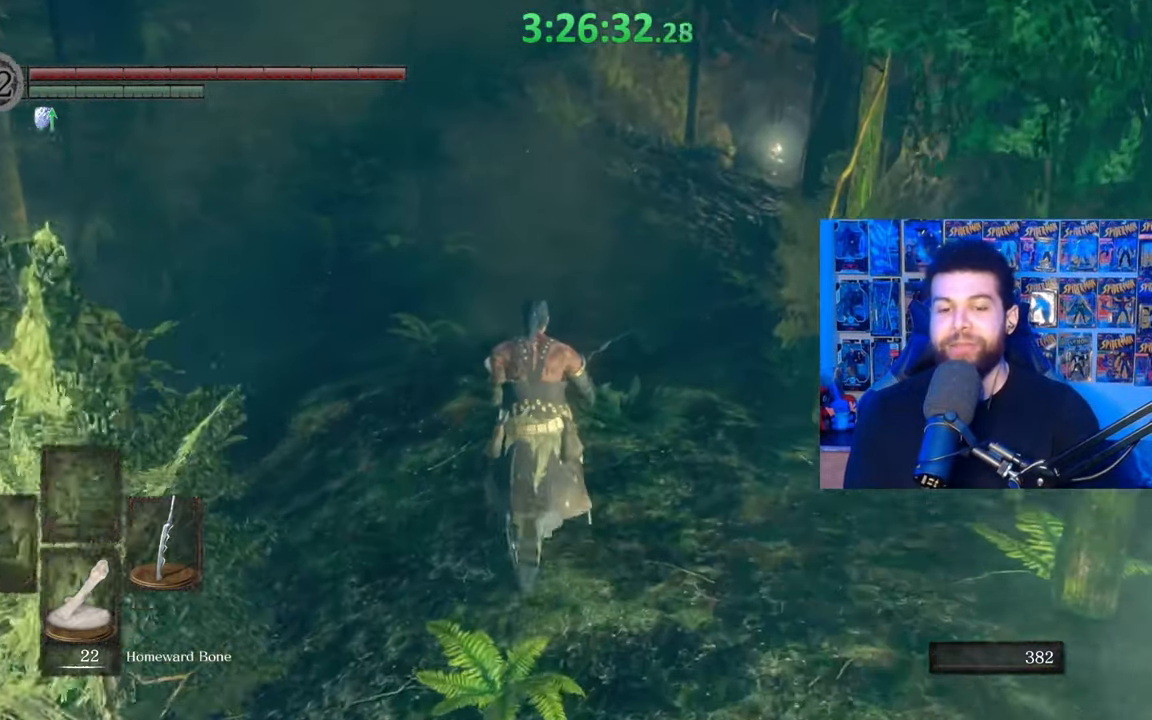
{"buttons": ["B"], "left_stick": "up", "right_stick": "center", "events": []}
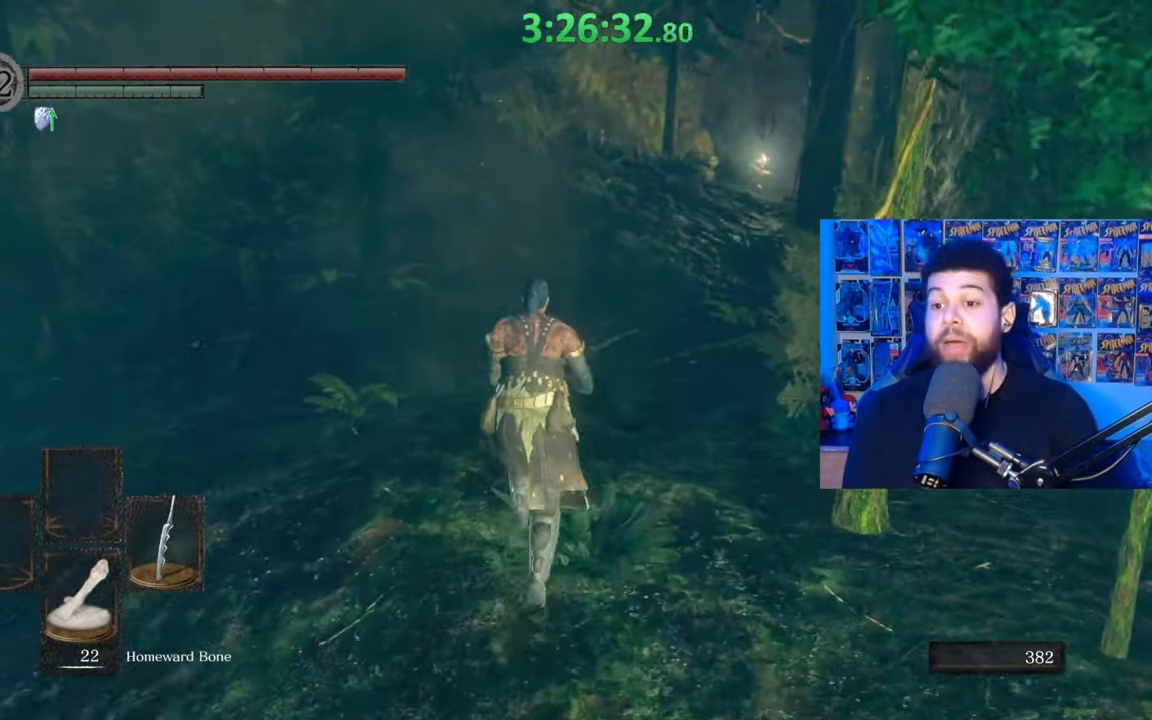
{"buttons": ["B"], "left_stick": "up", "right_stick": "center", "events": []}
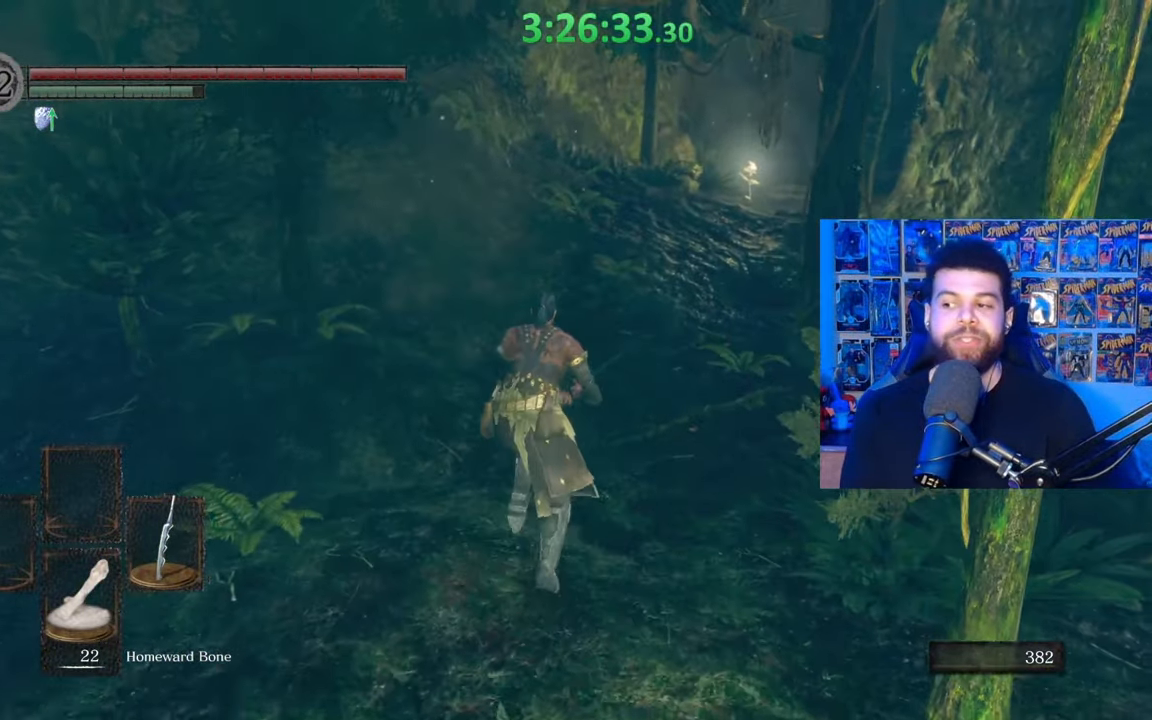
{"buttons": ["B"], "left_stick": "up", "right_stick": "center", "events": []}
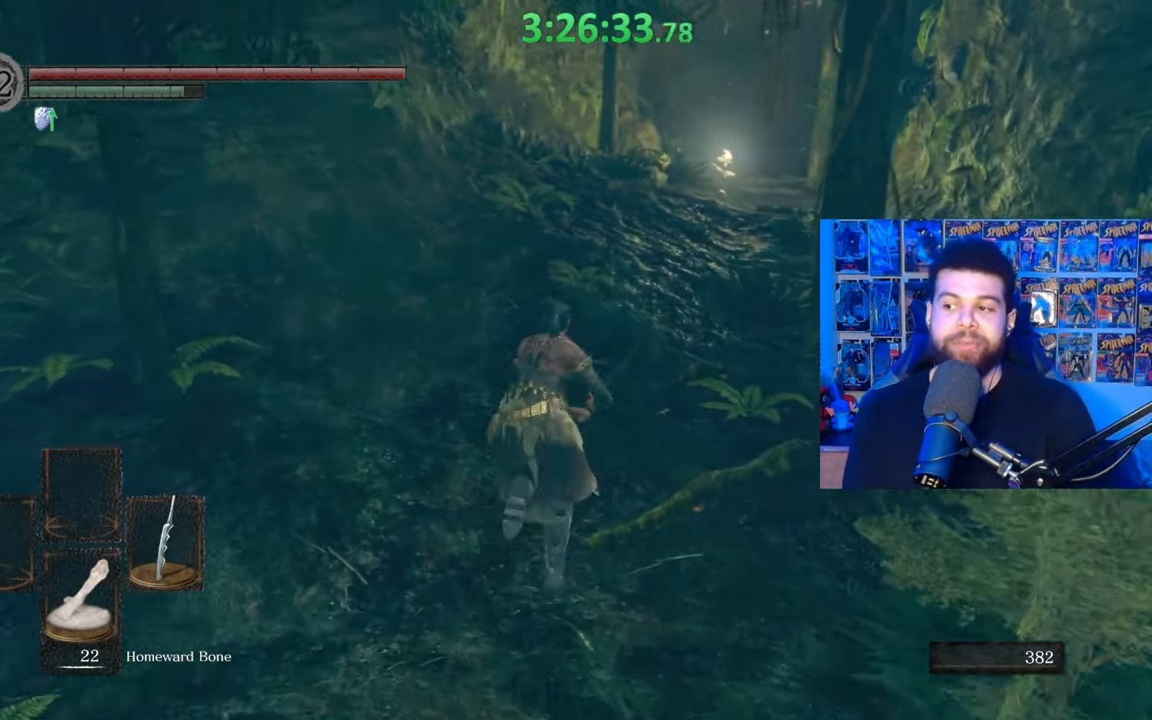
{"buttons": ["B"], "left_stick": "up", "right_stick": "center", "events": []}